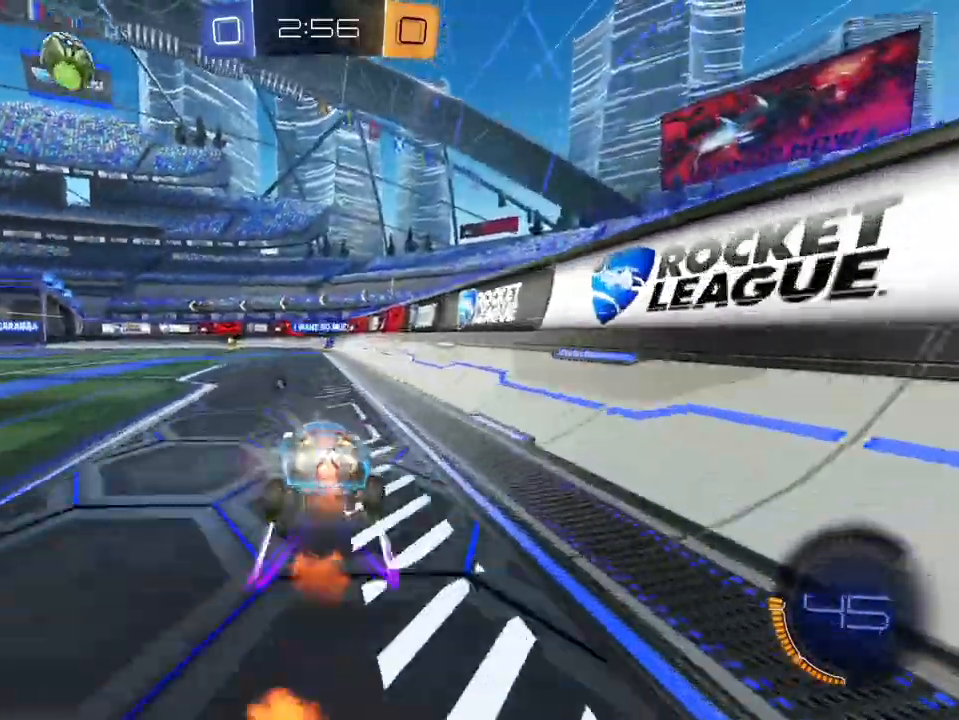
Gameplay with a controller (Xbox layout); each line is a JSON object with the inputs held at the frame after it. "events" lists button and stick changes between this image and that frame as [ms after this image, input, new state], when the widget could be followed in between. Not read: SELECT.
{"buttons": ["R2"], "left_stick": "center", "right_stick": "center", "events": [[50, "L2", "up"], [100, "L2", "down"], [150, "L1", "up"], [150, "L2", "up"]]}
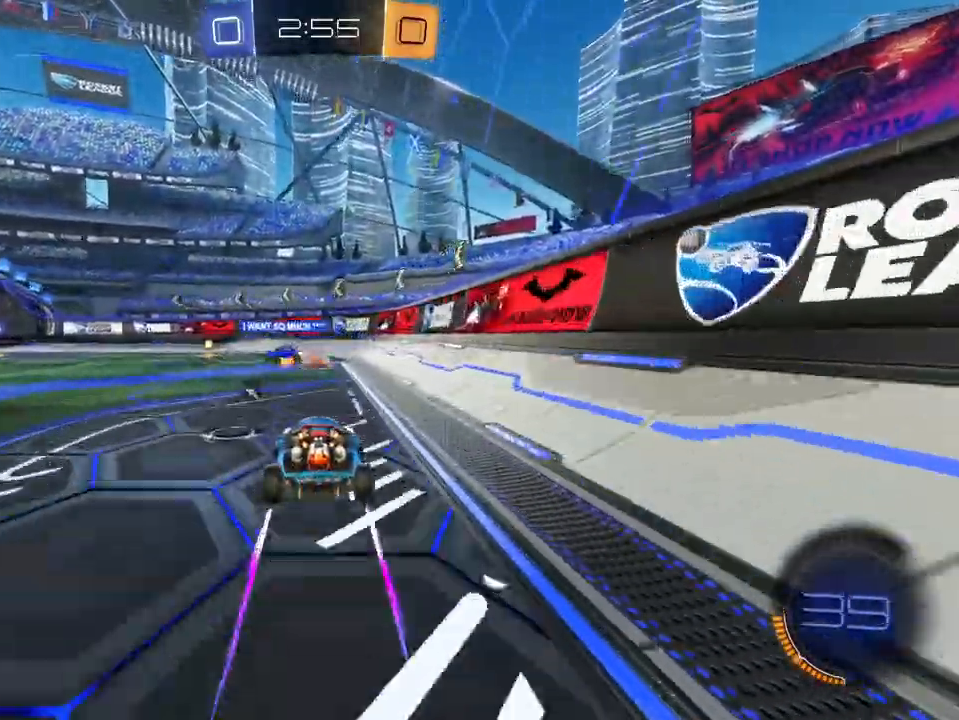
{"buttons": ["X", "R2"], "left_stick": "left", "right_stick": "center", "events": [[17, "left_stick", "right"], [134, "left_stick", "center"], [184, "left_stick", "left"], [501, "X", "down"]]}
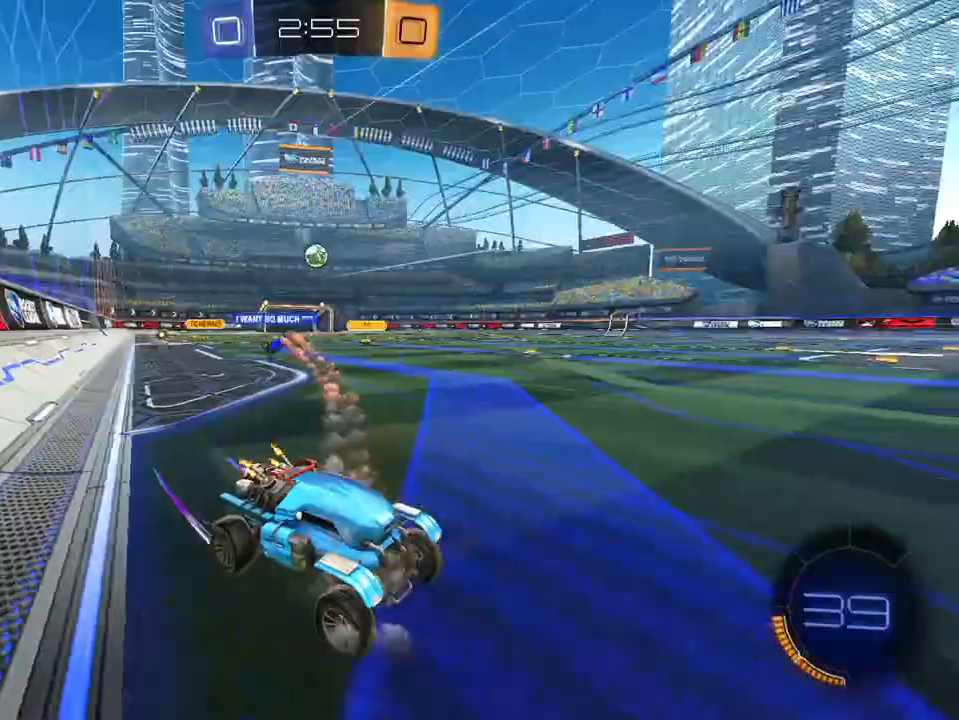
{"buttons": ["R2"], "left_stick": "center", "right_stick": "center", "events": [[116, "X", "up"], [283, "left_stick", "center"]]}
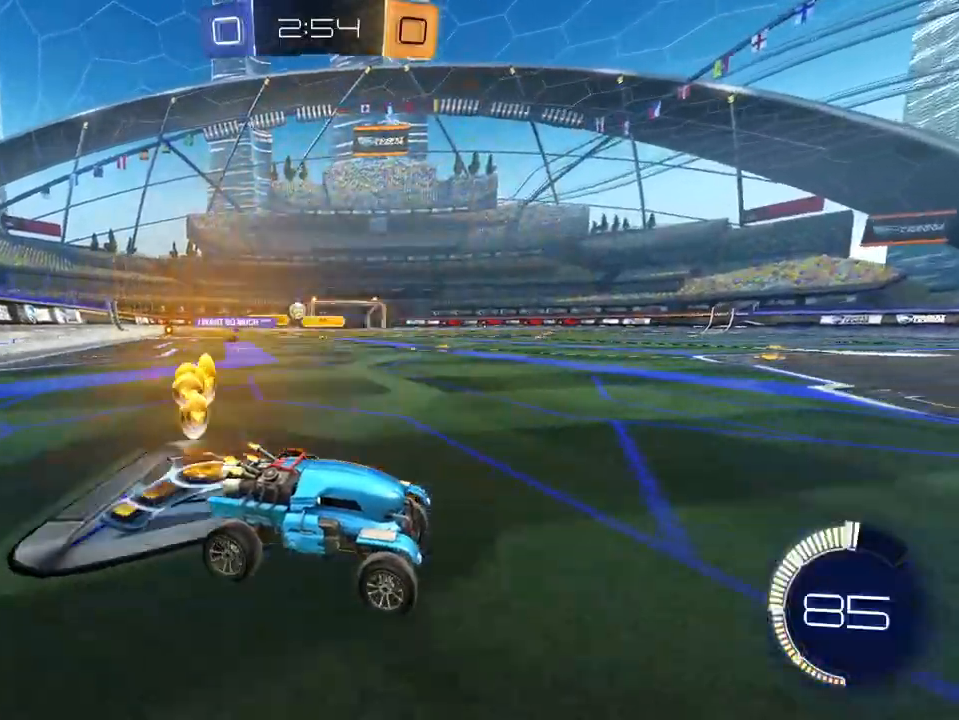
{"buttons": ["L2"], "left_stick": "up-left", "right_stick": "center", "events": [[150, "left_stick", "left"], [250, "R2", "up"], [350, "L2", "down"], [384, "left_stick", "up-left"]]}
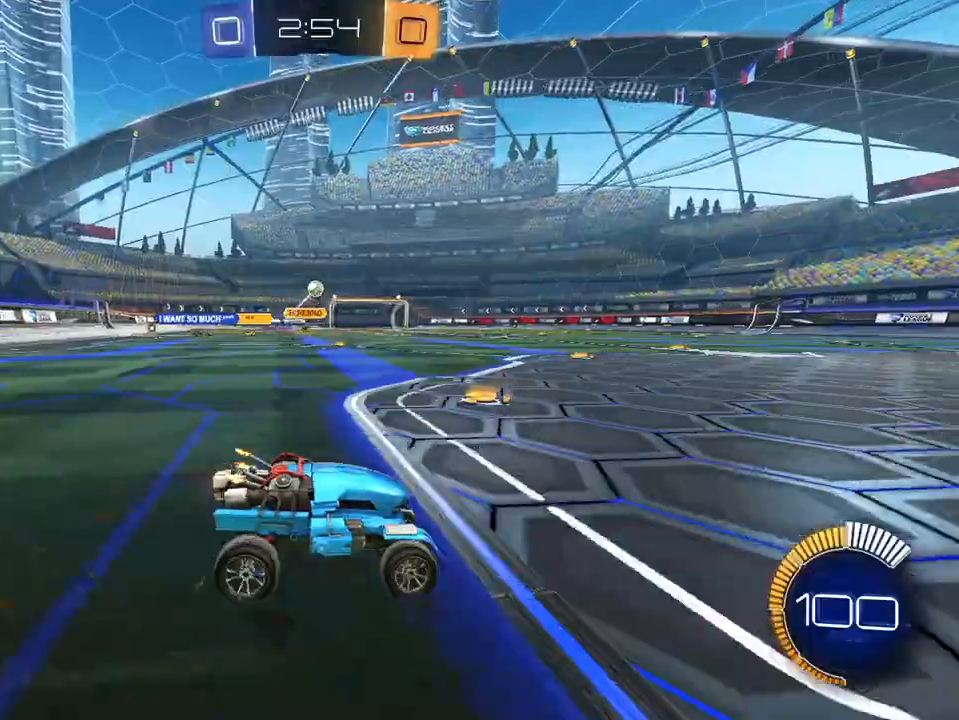
{"buttons": ["R2"], "left_stick": "center", "right_stick": "center", "events": [[50, "left_stick", "center"], [66, "L2", "up"], [66, "R2", "down"], [150, "left_stick", "right"], [300, "X", "down"], [317, "left_stick", "center"], [383, "X", "up"]]}
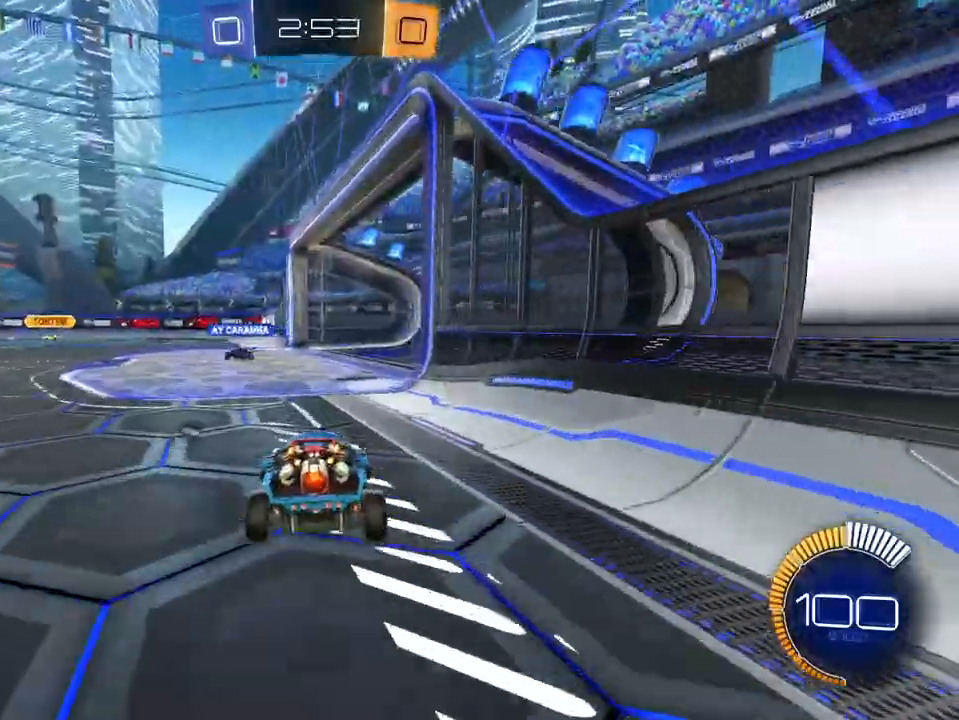
{"buttons": ["R2"], "left_stick": "right", "right_stick": "center", "events": [[184, "left_stick", "right"], [350, "X", "down"], [450, "X", "up"]]}
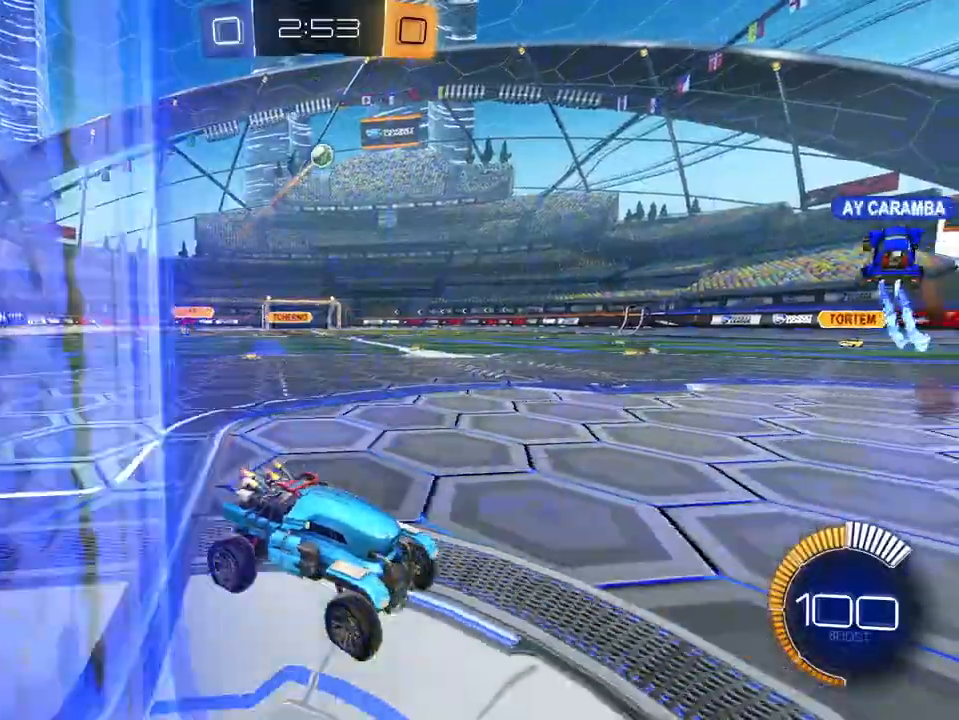
{"buttons": ["R2"], "left_stick": "left", "right_stick": "center", "events": [[66, "left_stick", "center"], [250, "left_stick", "left"], [317, "R1", "down"], [483, "R1", "up"]]}
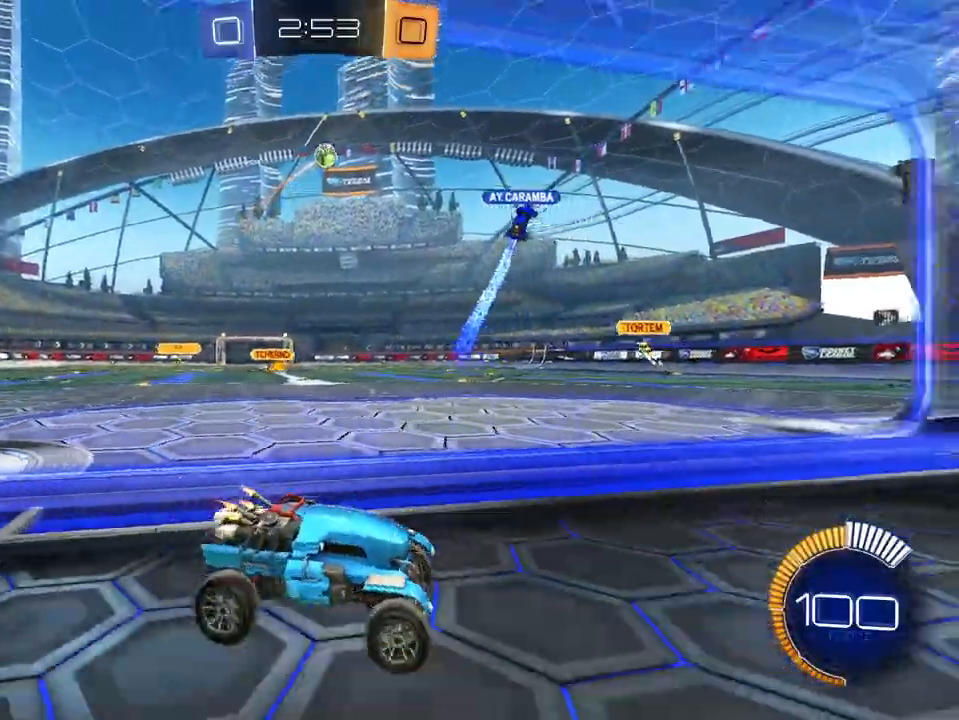
{"buttons": ["R2"], "left_stick": "center", "right_stick": "center", "events": [[67, "left_stick", "down-left"], [217, "left_stick", "center"], [250, "L2", "down"], [384, "L2", "up"]]}
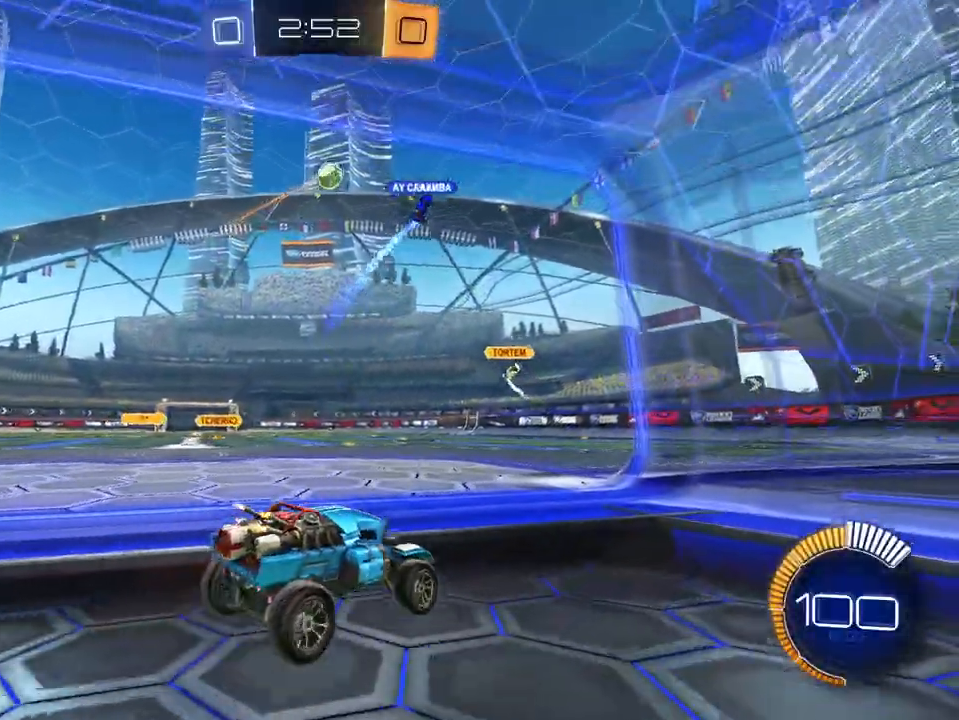
{"buttons": ["R2"], "left_stick": "center", "right_stick": "center", "events": [[33, "left_stick", "left"], [250, "R2", "up"], [266, "L2", "down"], [266, "left_stick", "center"], [333, "R2", "down"], [383, "L2", "up"]]}
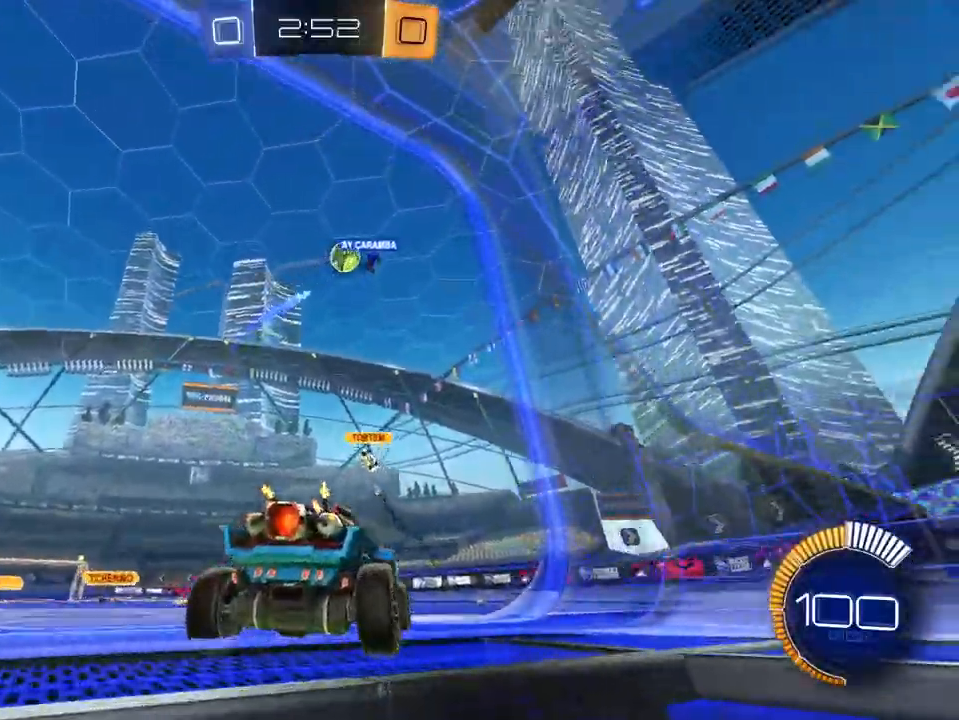
{"buttons": ["R2"], "left_stick": "right", "right_stick": "center", "events": [[184, "left_stick", "right"]]}
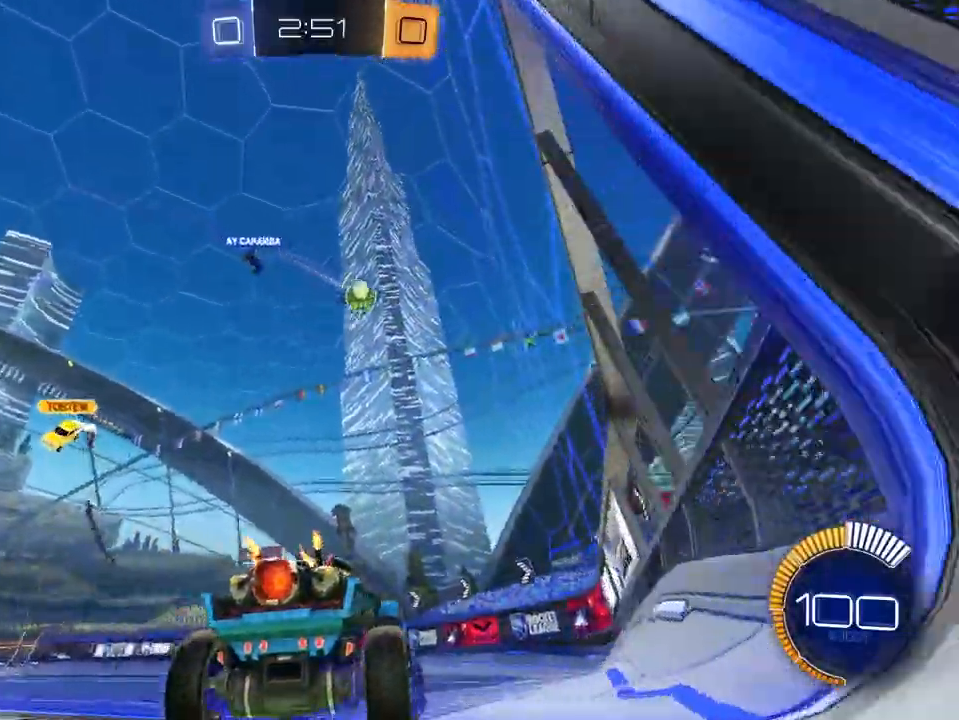
{"buttons": ["L1", "R2"], "left_stick": "up", "right_stick": "center", "events": [[33, "left_stick", "center"], [100, "X", "down"], [200, "left_stick", "left"], [216, "X", "up"], [266, "left_stick", "up-left"], [283, "L1", "down"], [333, "X", "down"], [367, "left_stick", "up"], [450, "X", "up"]]}
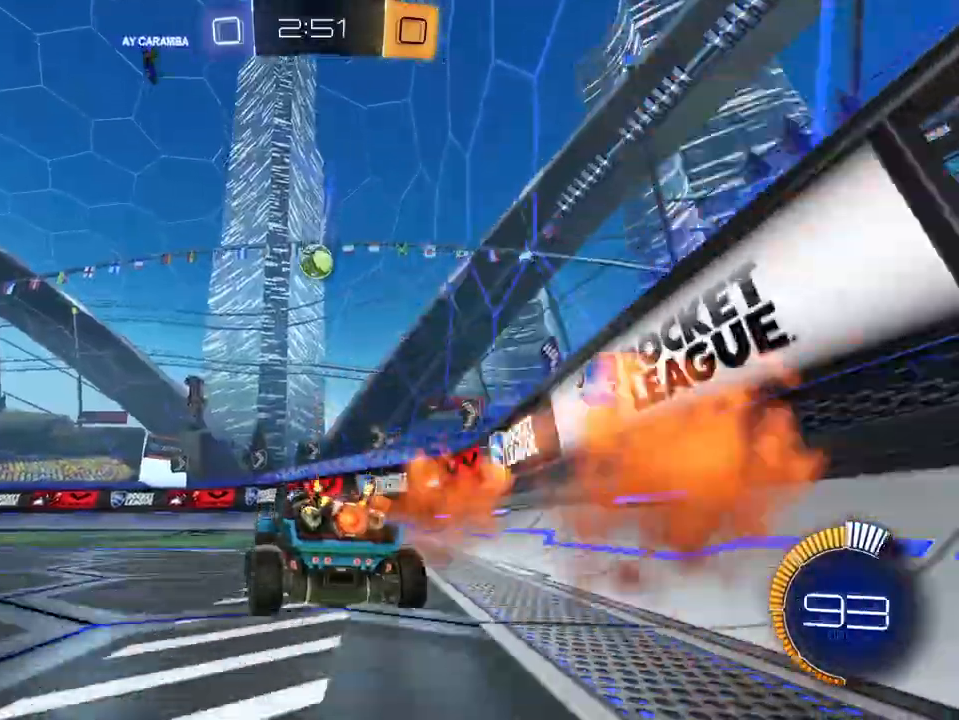
{"buttons": ["R2"], "left_stick": "right", "right_stick": "center", "events": [[83, "left_stick", "up-left"], [250, "left_stick", "center"], [350, "L1", "up"], [367, "left_stick", "right"]]}
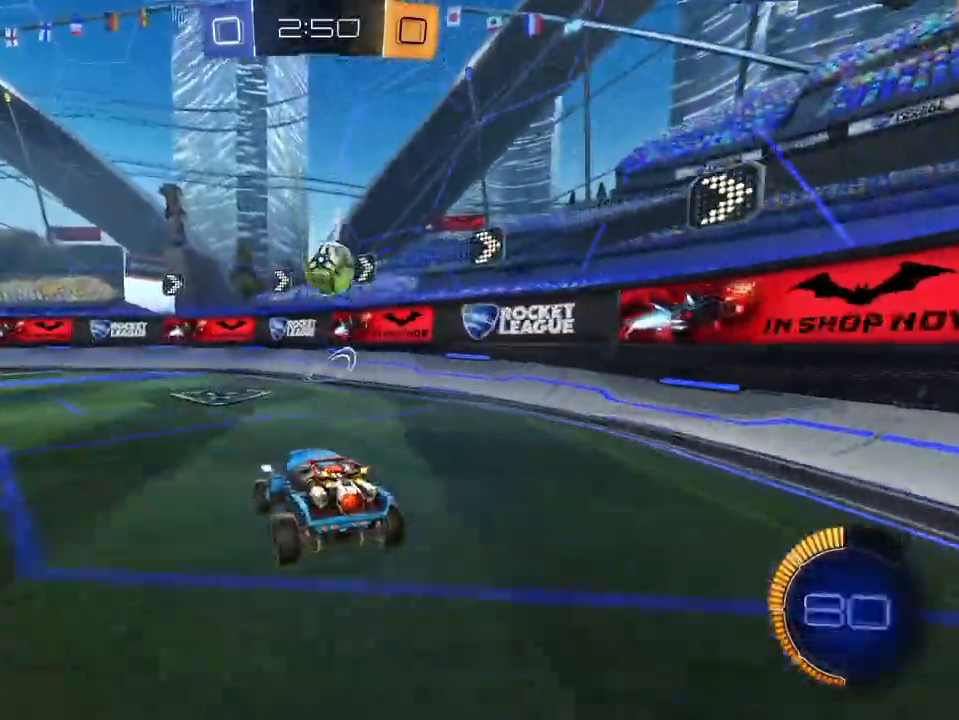
{"buttons": ["R1", "R2"], "left_stick": "left", "right_stick": "center", "events": [[233, "left_stick", "center"], [283, "left_stick", "left"], [333, "X", "down"], [400, "R1", "down"], [433, "X", "up"]]}
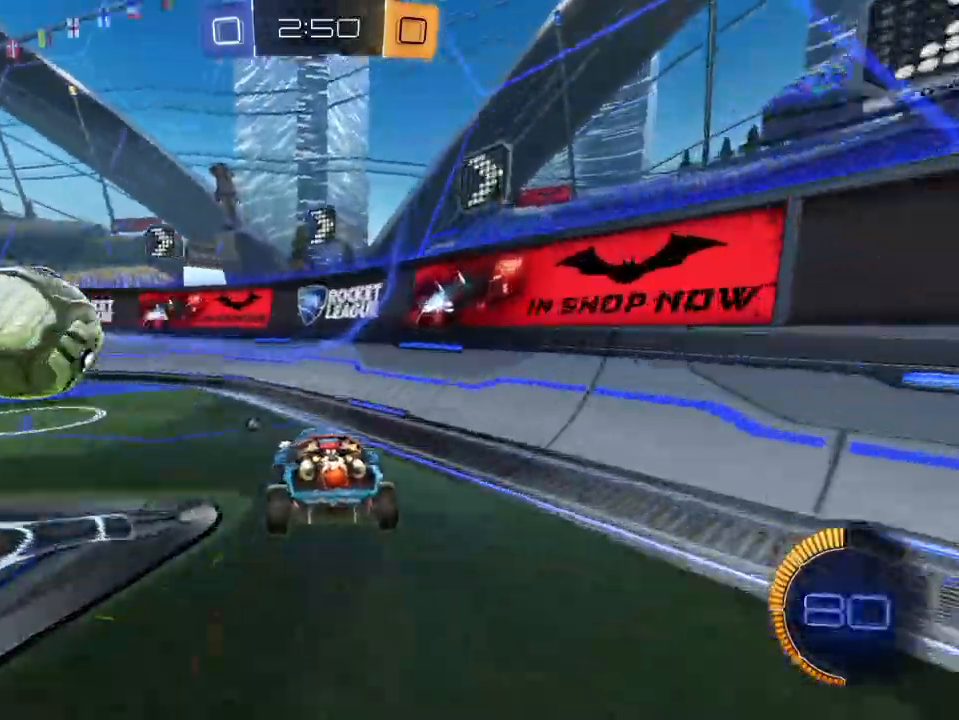
{"buttons": ["L1", "R2"], "left_stick": "left", "right_stick": "center", "events": [[50, "R1", "up"], [50, "X", "down"], [167, "X", "up"], [234, "L1", "down"]]}
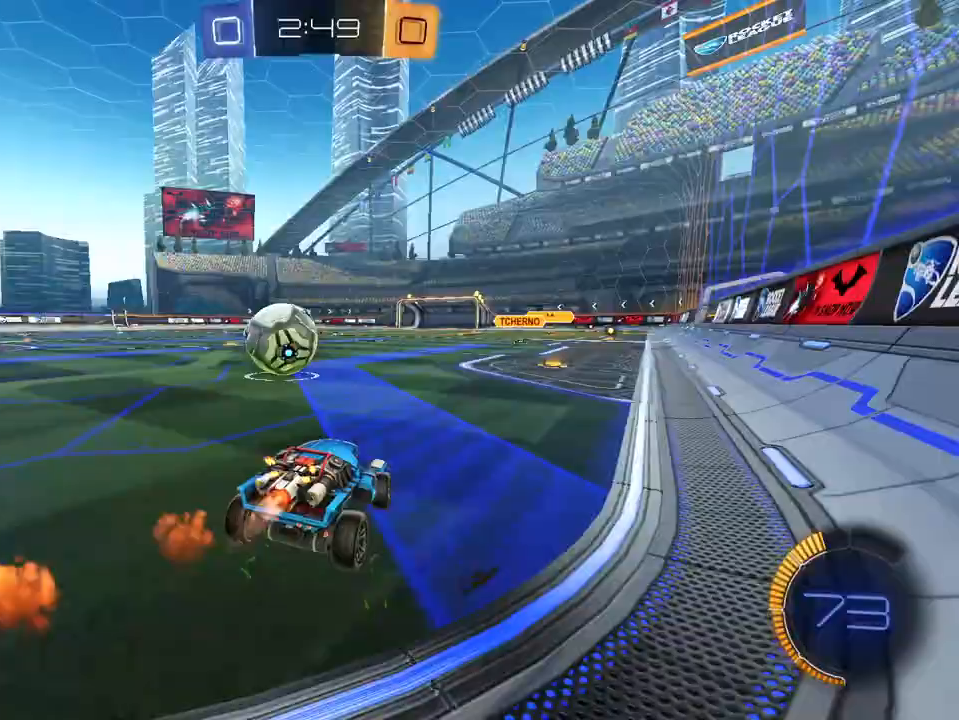
{"buttons": ["A", "L1", "R2"], "left_stick": "right", "right_stick": "center", "events": [[266, "L2", "down"], [317, "left_stick", "center"], [333, "L2", "up"], [367, "left_stick", "right"], [433, "A", "down"]]}
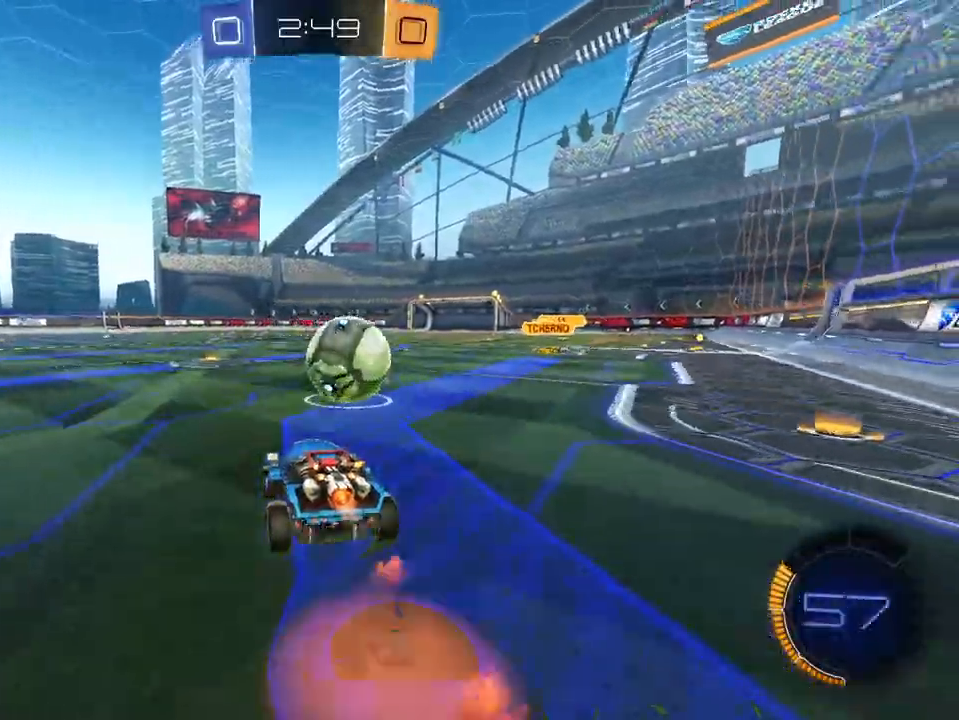
{"buttons": ["L1", "R2", "L3"], "left_stick": "up-right", "right_stick": "center", "events": [[33, "A", "up"], [117, "A", "down"], [117, "L3", "down"], [117, "left_stick", "up-right"], [217, "A", "up"], [350, "X", "down"], [417, "X", "up"]]}
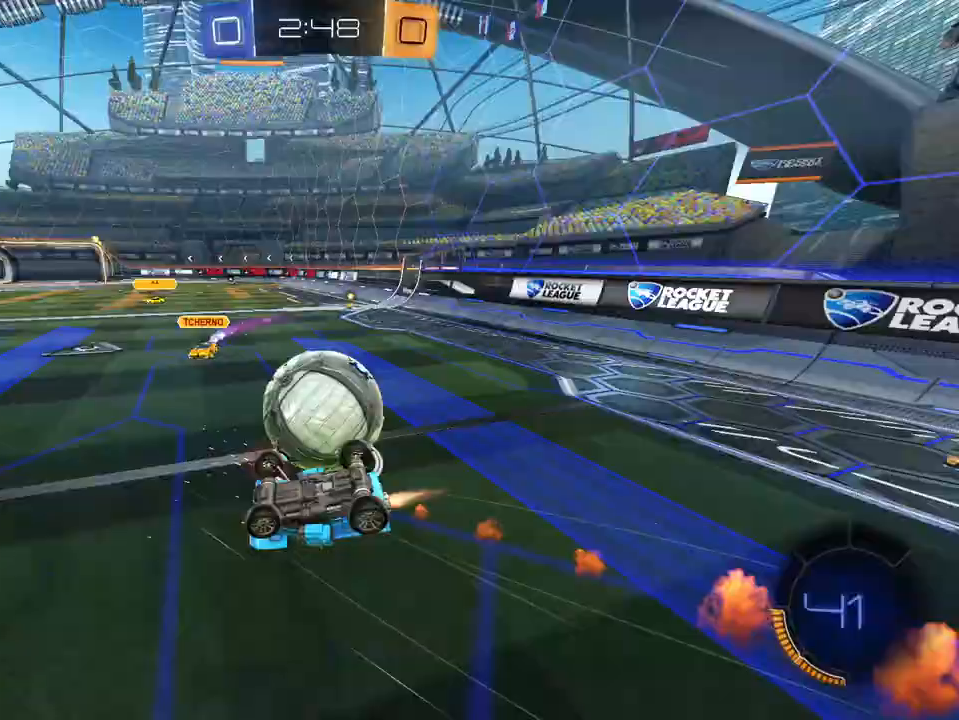
{"buttons": ["R2"], "left_stick": "center", "right_stick": "center", "events": [[16, "X", "down"], [50, "L3", "up"], [83, "X", "up"], [183, "L1", "up"], [266, "left_stick", "center"]]}
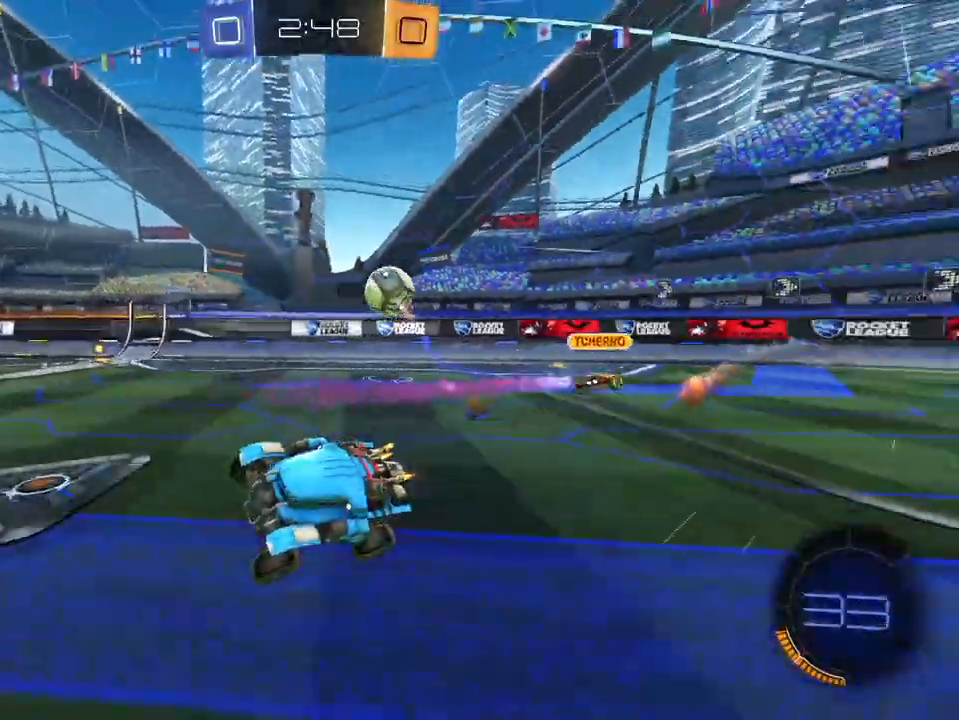
{"buttons": ["R2"], "left_stick": "left", "right_stick": "center", "events": [[200, "X", "down"], [267, "left_stick", "left"], [300, "X", "up"]]}
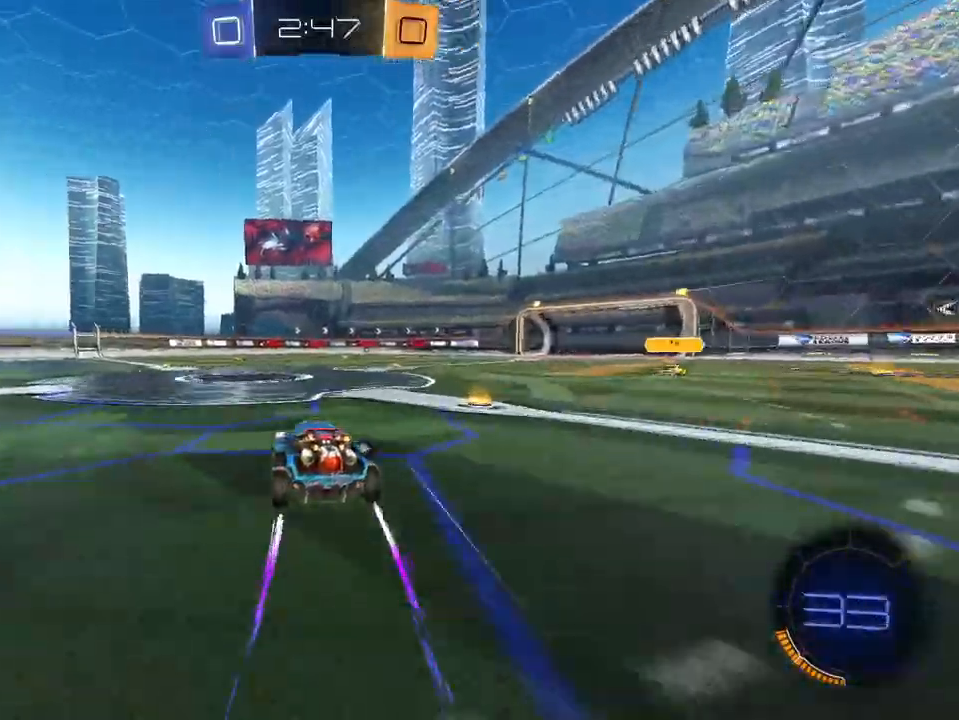
{"buttons": ["R2"], "left_stick": "left", "right_stick": "center", "events": [[83, "X", "down"], [200, "X", "up"]]}
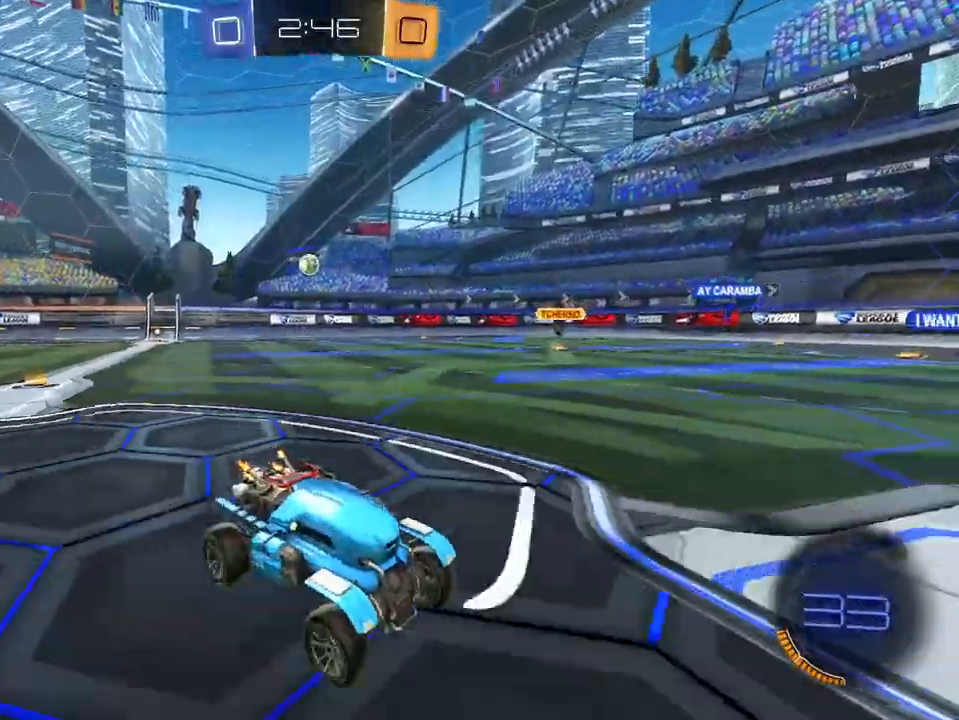
{"buttons": ["R2"], "left_stick": "left", "right_stick": "center", "events": [[300, "X", "down"], [400, "X", "up"]]}
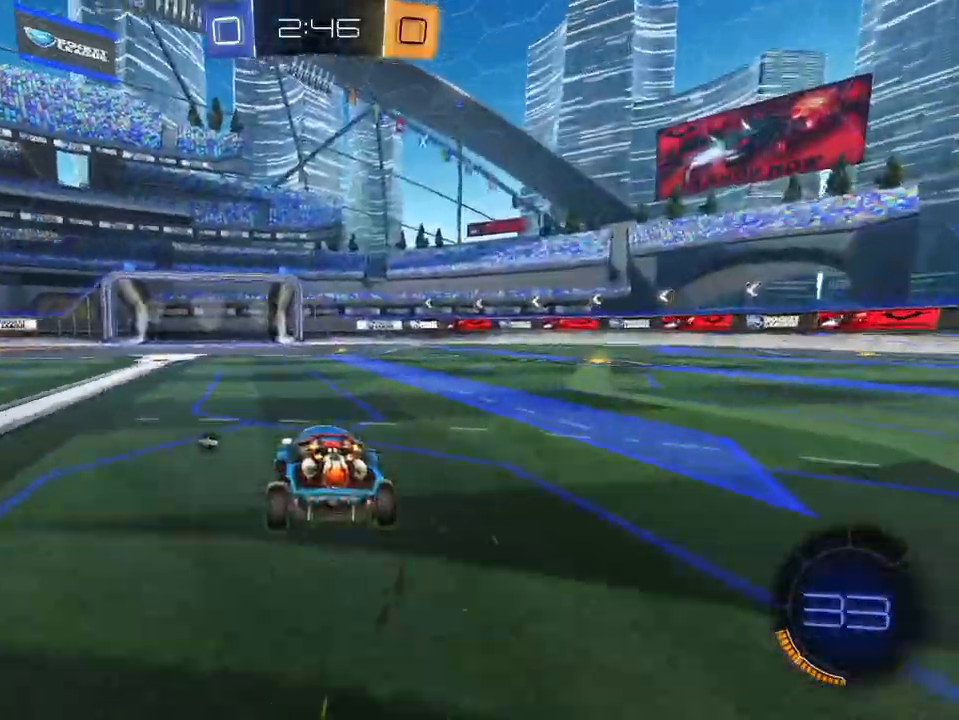
{"buttons": ["R2"], "left_stick": "center", "right_stick": "center", "events": [[50, "left_stick", "center"], [166, "X", "down"], [283, "X", "up"]]}
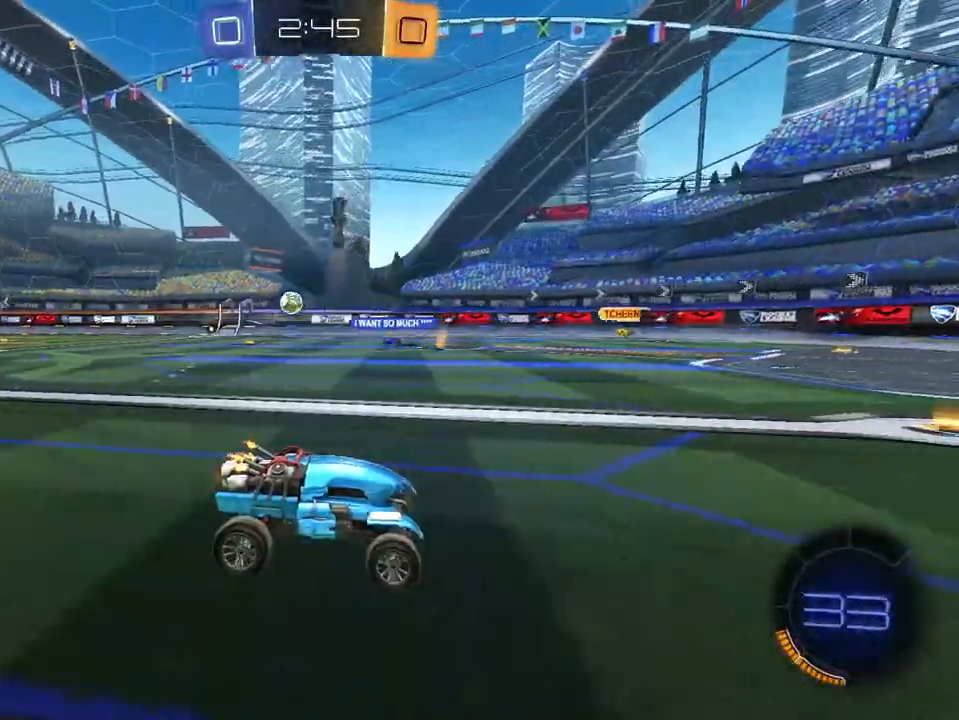
{"buttons": ["R2"], "left_stick": "left", "right_stick": "center", "events": [[134, "left_stick", "left"], [217, "X", "down"], [317, "X", "up"]]}
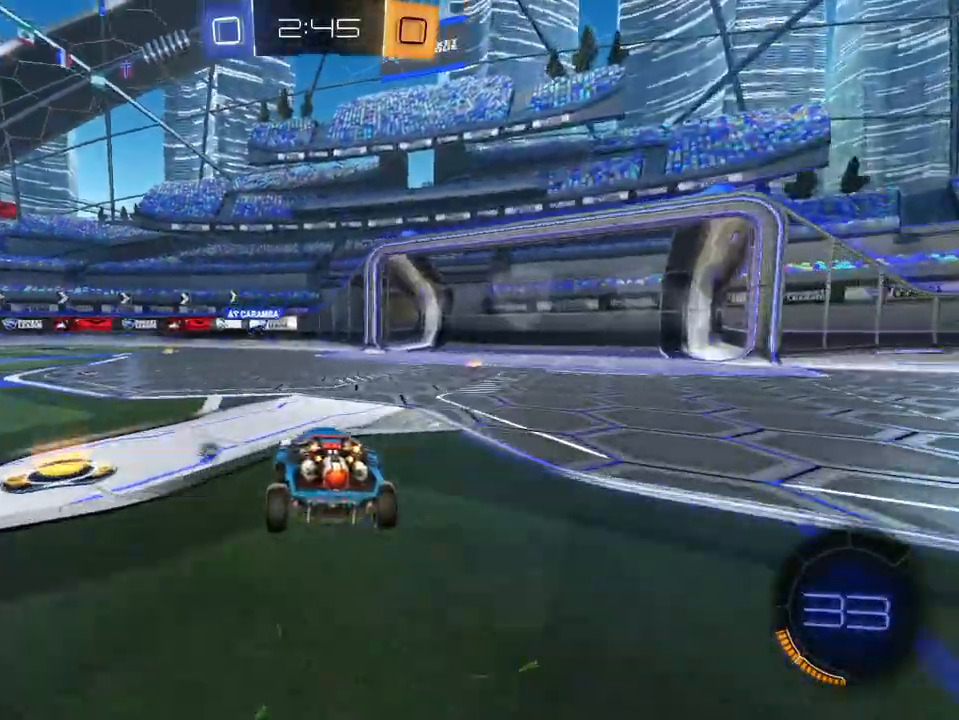
{"buttons": ["R2"], "left_stick": "left", "right_stick": "center", "events": [[266, "X", "down"], [350, "X", "up"]]}
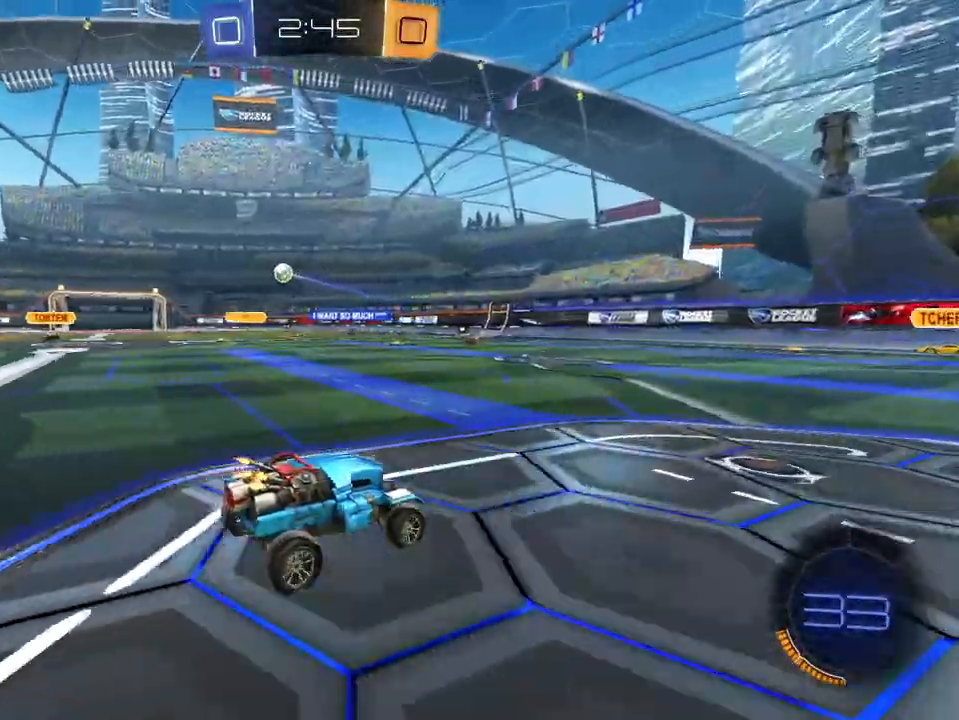
{"buttons": ["R2"], "left_stick": "center", "right_stick": "center", "events": [[67, "A", "down"], [133, "left_stick", "down-left"], [184, "A", "up"], [450, "left_stick", "center"]]}
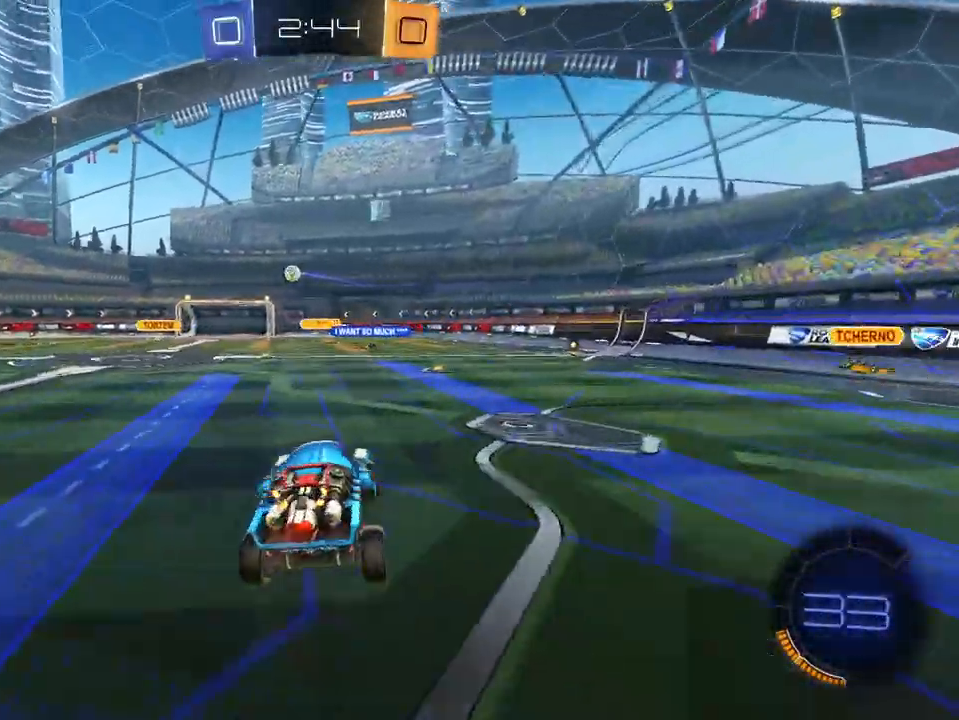
{"buttons": ["R2"], "left_stick": "right", "right_stick": "center", "events": [[50, "left_stick", "right"], [116, "A", "down"], [200, "A", "up"]]}
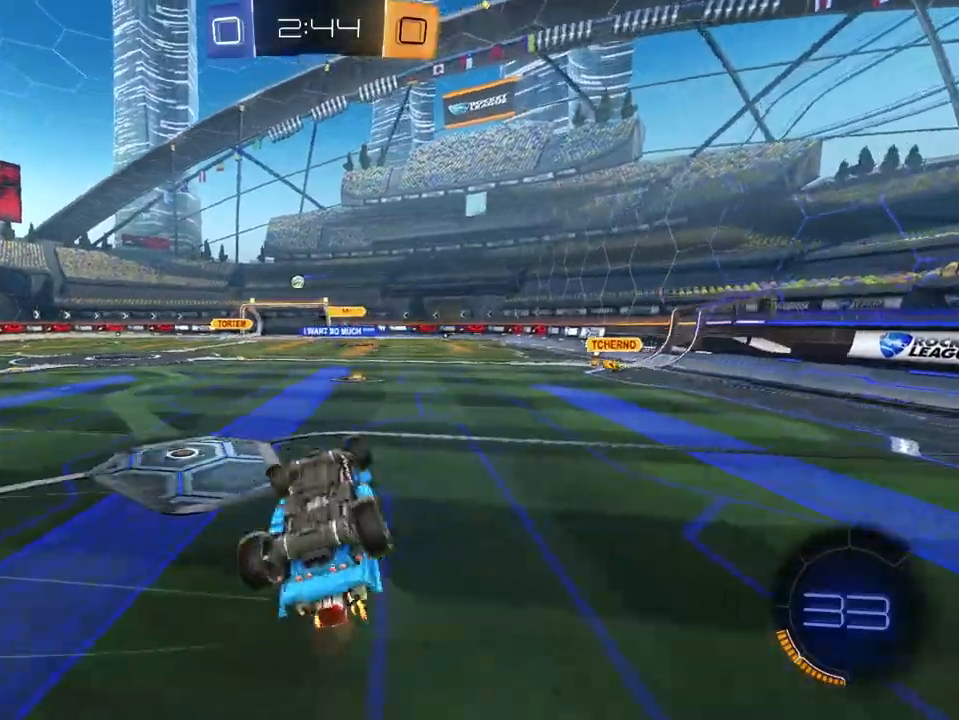
{"buttons": ["R2"], "left_stick": "center", "right_stick": "center", "events": [[250, "left_stick", "center"]]}
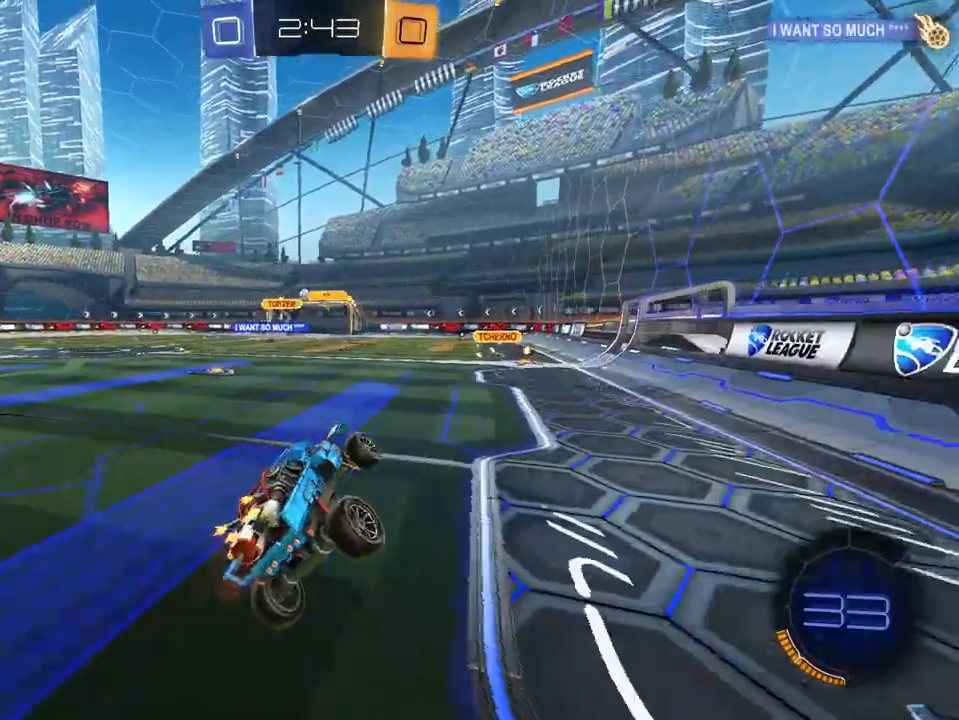
{"buttons": ["R2"], "left_stick": "left", "right_stick": "center", "events": [[133, "left_stick", "left"]]}
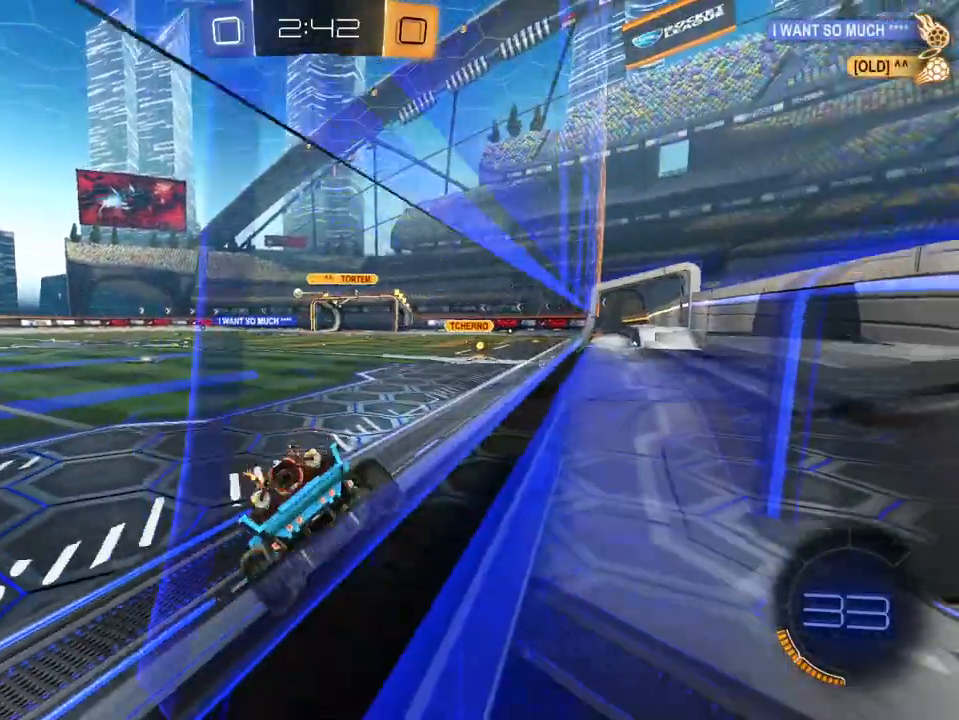
{"buttons": ["L1", "R2"], "left_stick": "right", "right_stick": "center", "events": [[133, "left_stick", "center"], [334, "left_stick", "right"], [417, "L1", "down"]]}